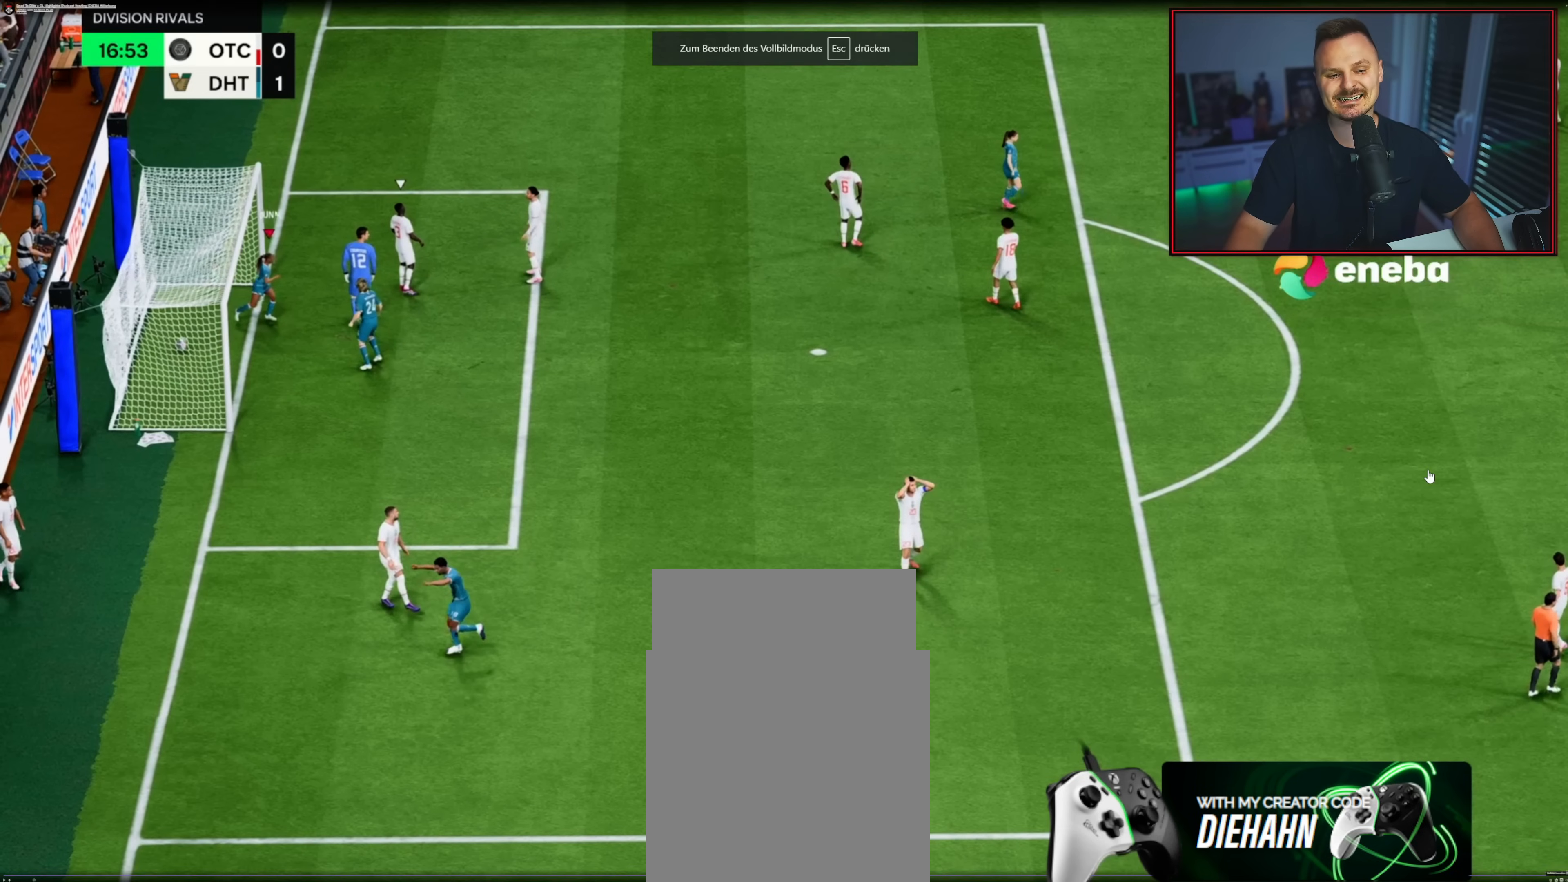
Gameplay with a controller (Xbox layout); each line is a JSON object with the inputs held at the frame after it. "events" lists button and stick changes between this image and that frame as [ms after this image, input, new state], when the widget could be followed in between.
{"buttons": [], "left_stick": "center", "right_stick": "center", "events": []}
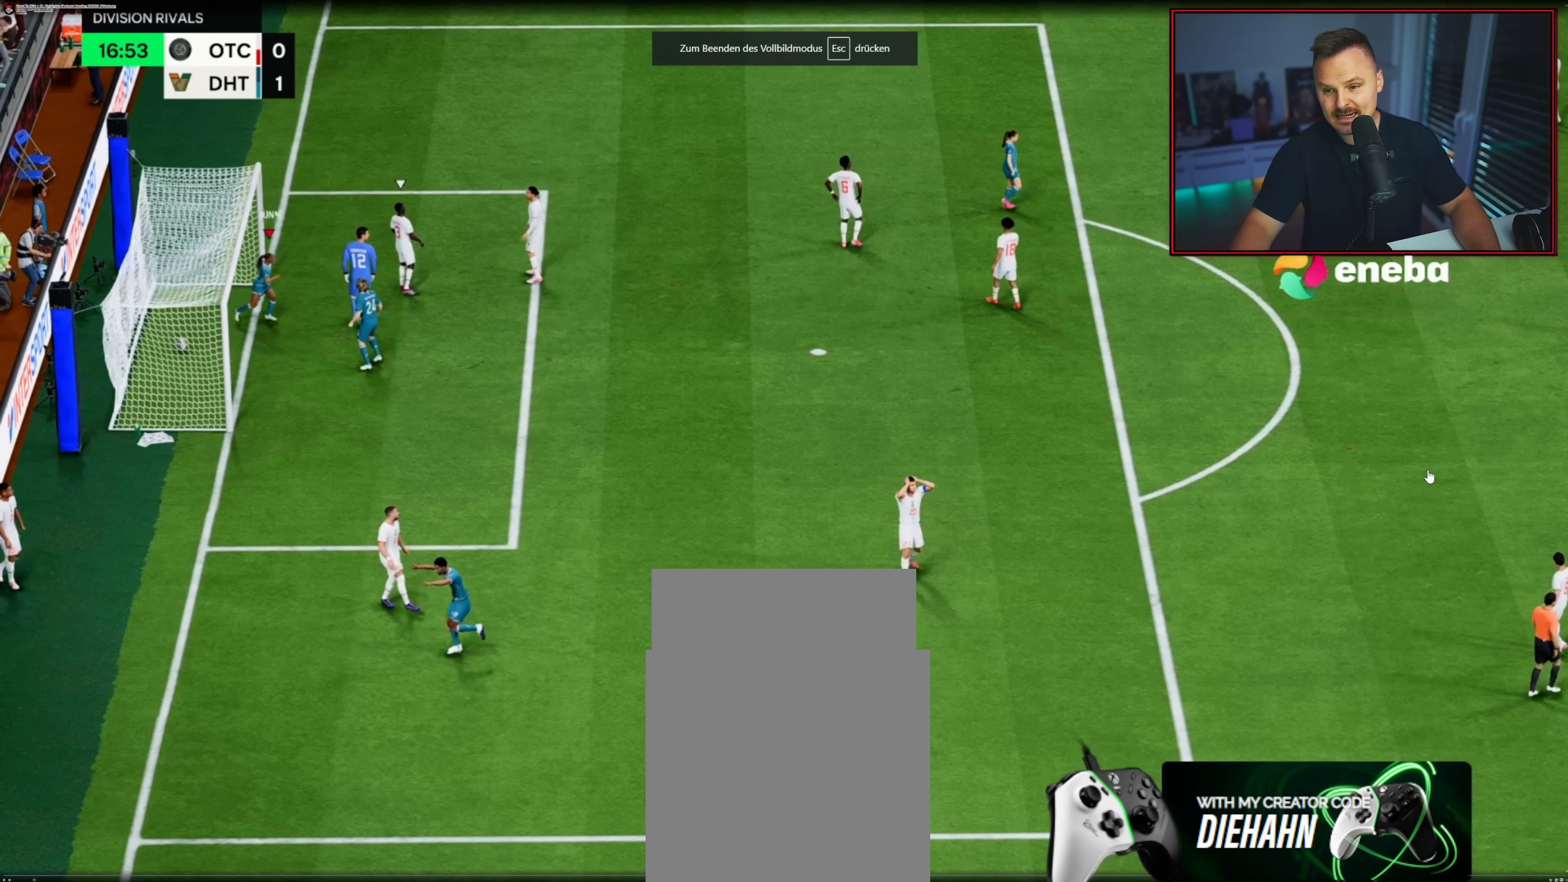
{"buttons": [], "left_stick": "center", "right_stick": "center", "events": []}
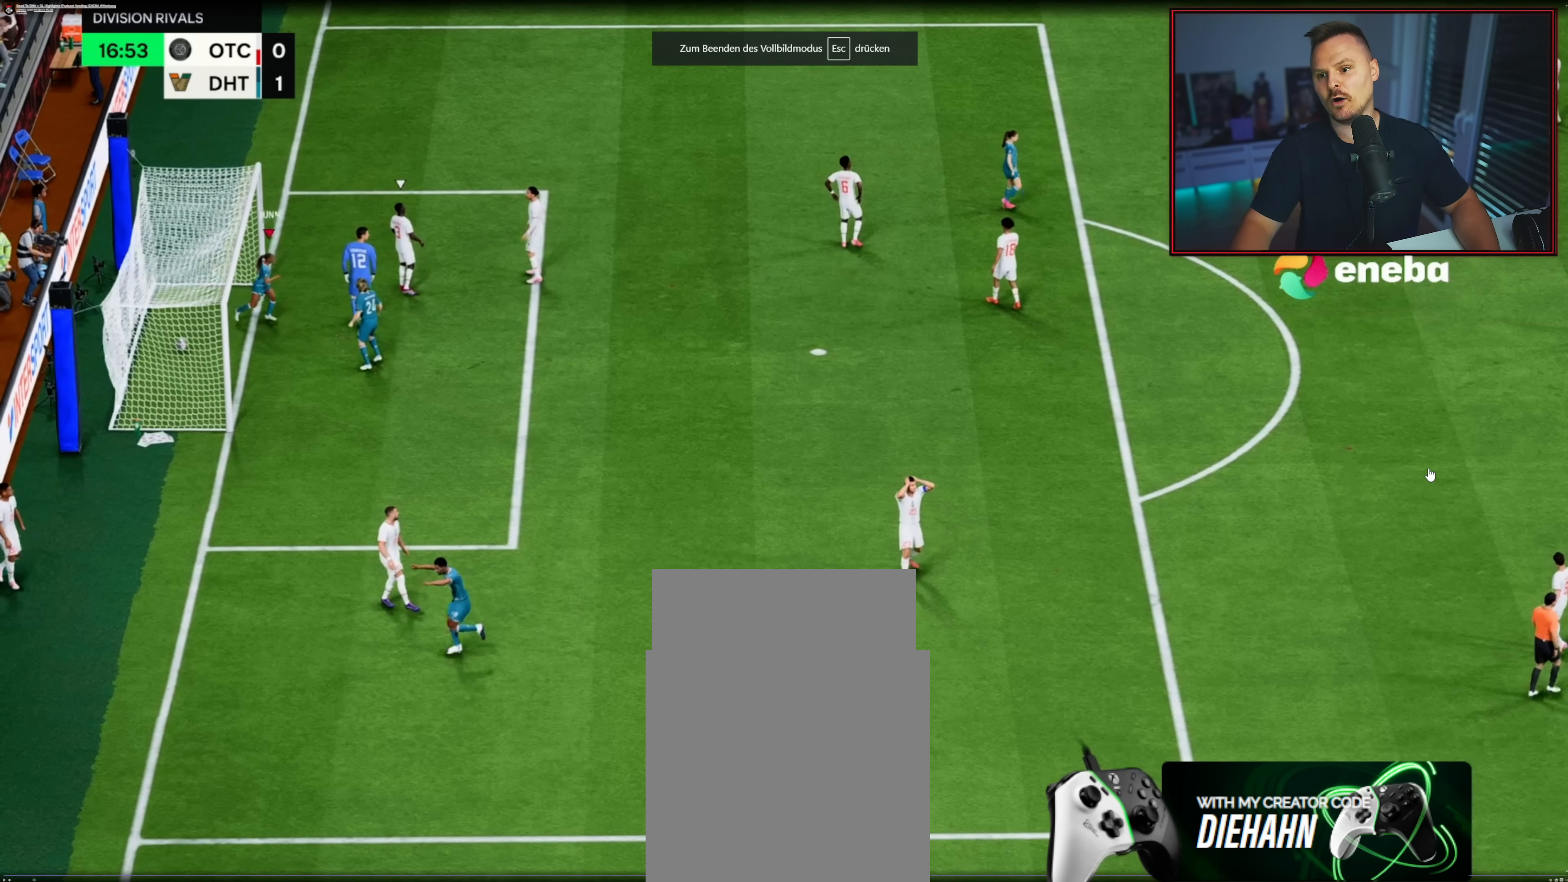
{"buttons": [], "left_stick": "center", "right_stick": "center", "events": []}
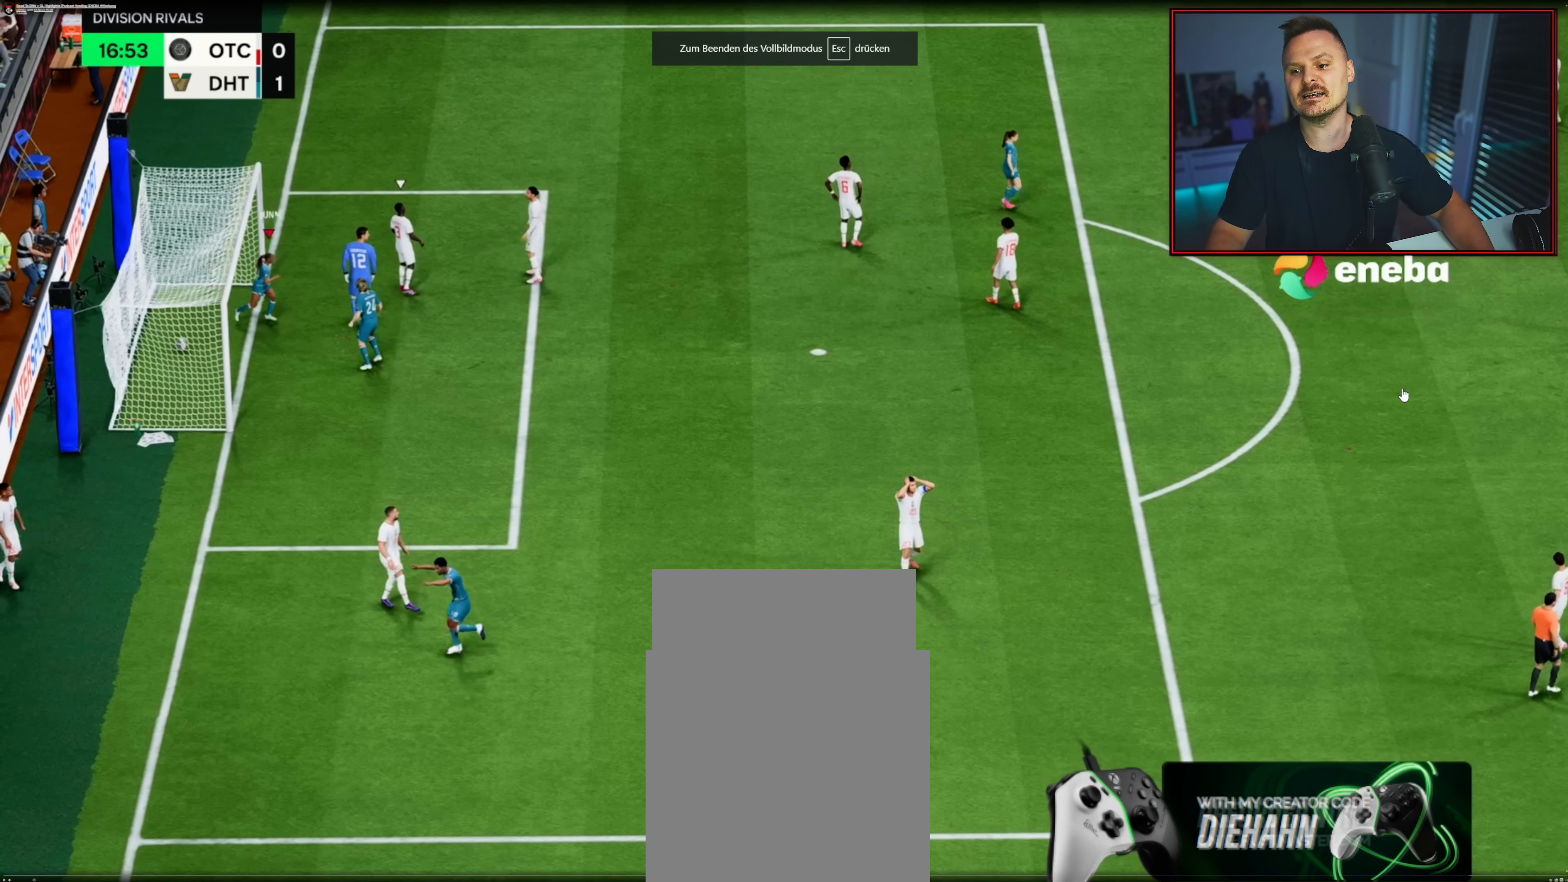
{"buttons": [], "left_stick": "center", "right_stick": "center", "events": []}
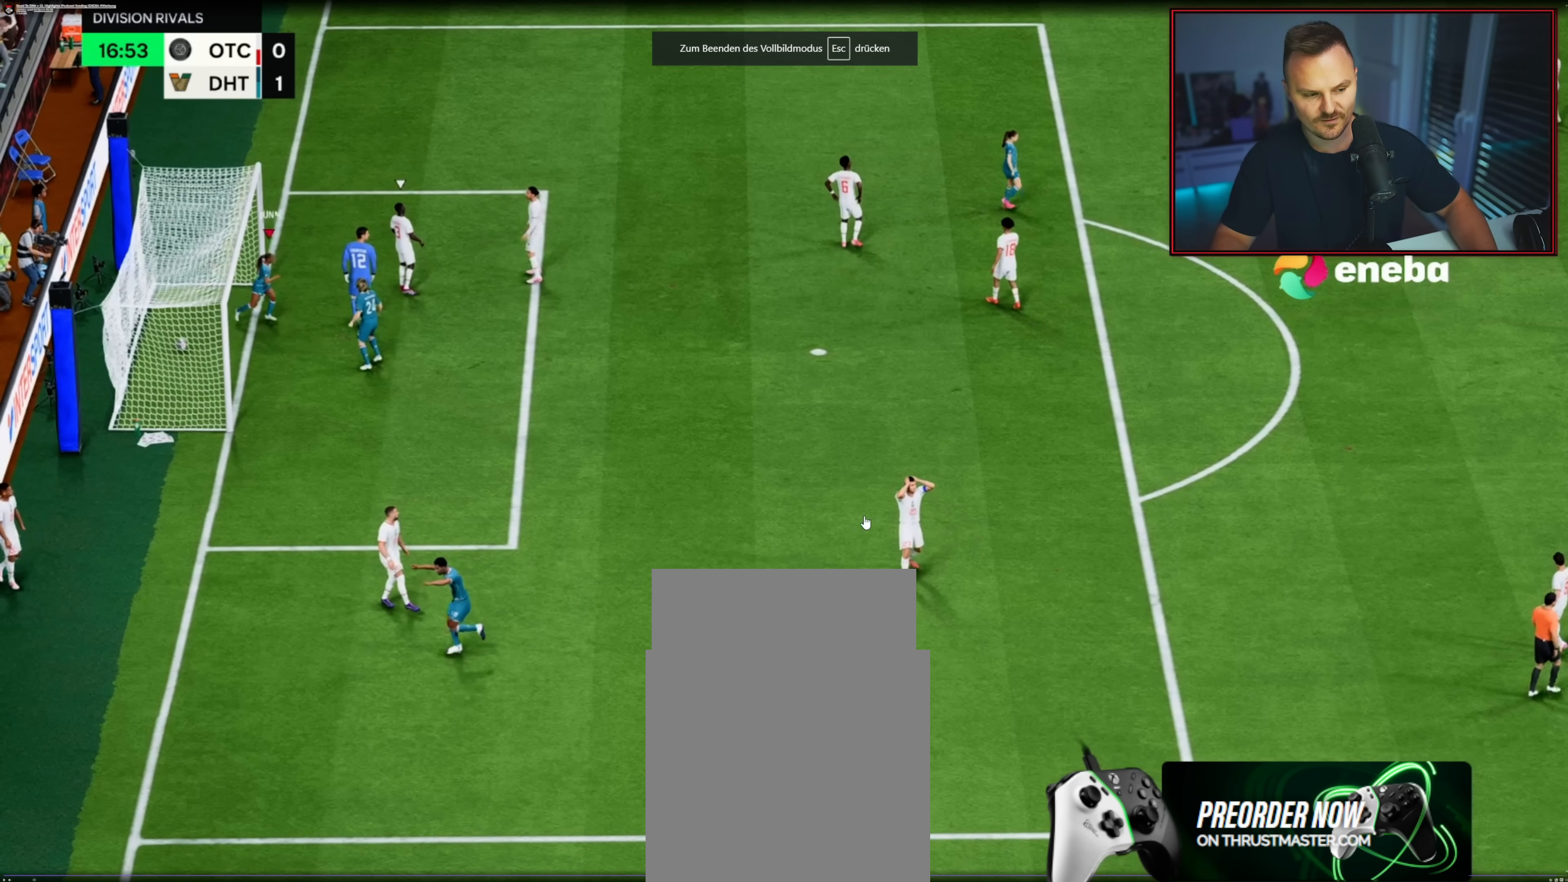
{"buttons": [], "left_stick": "center", "right_stick": "center", "events": []}
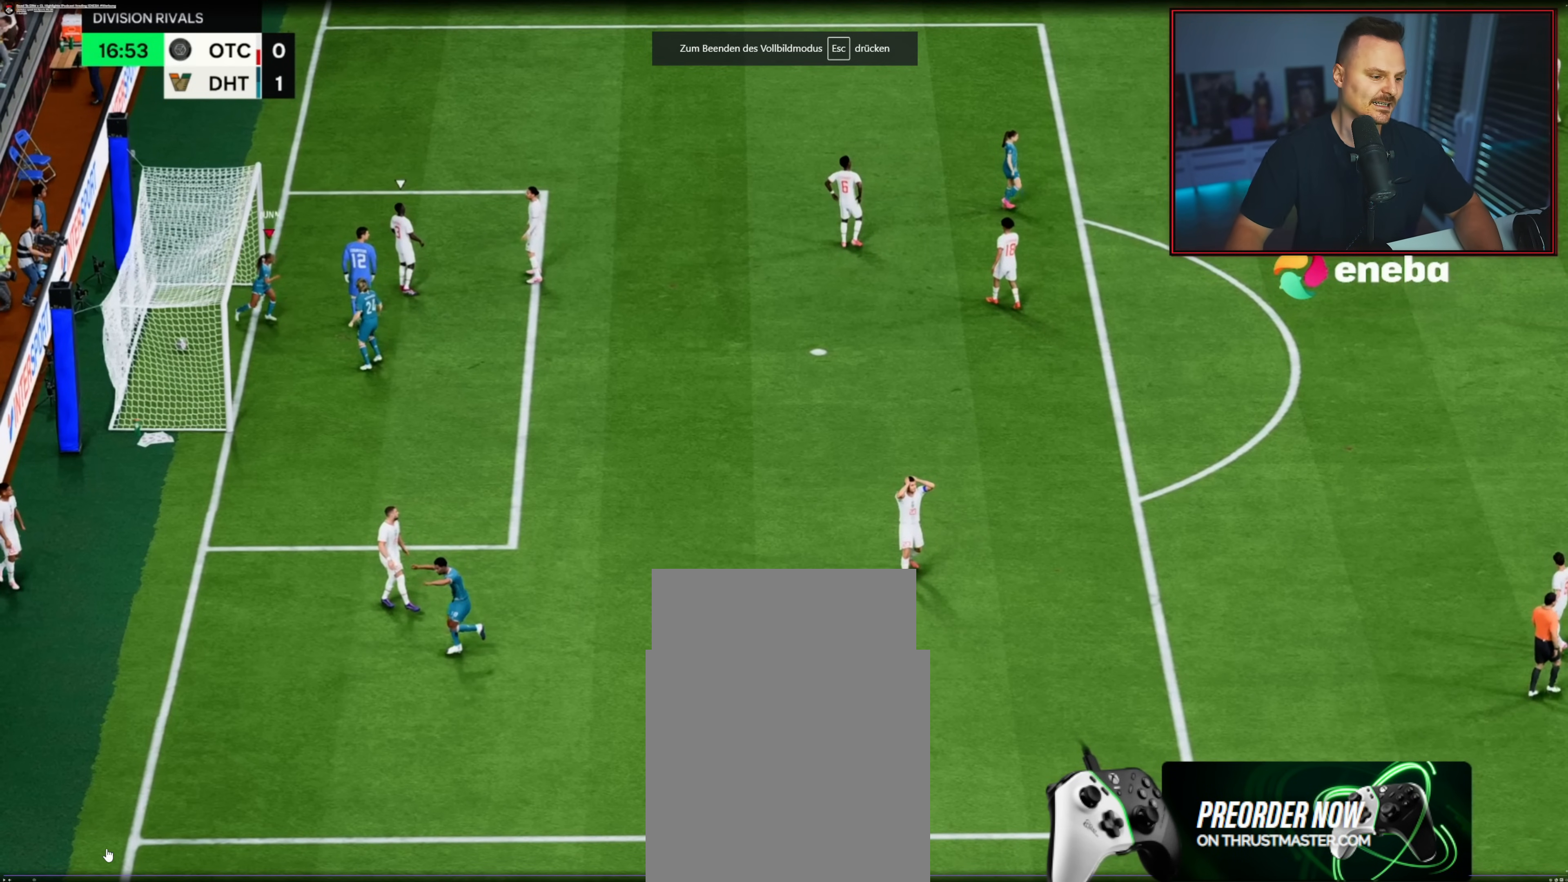
{"buttons": [], "left_stick": "center", "right_stick": "center", "events": []}
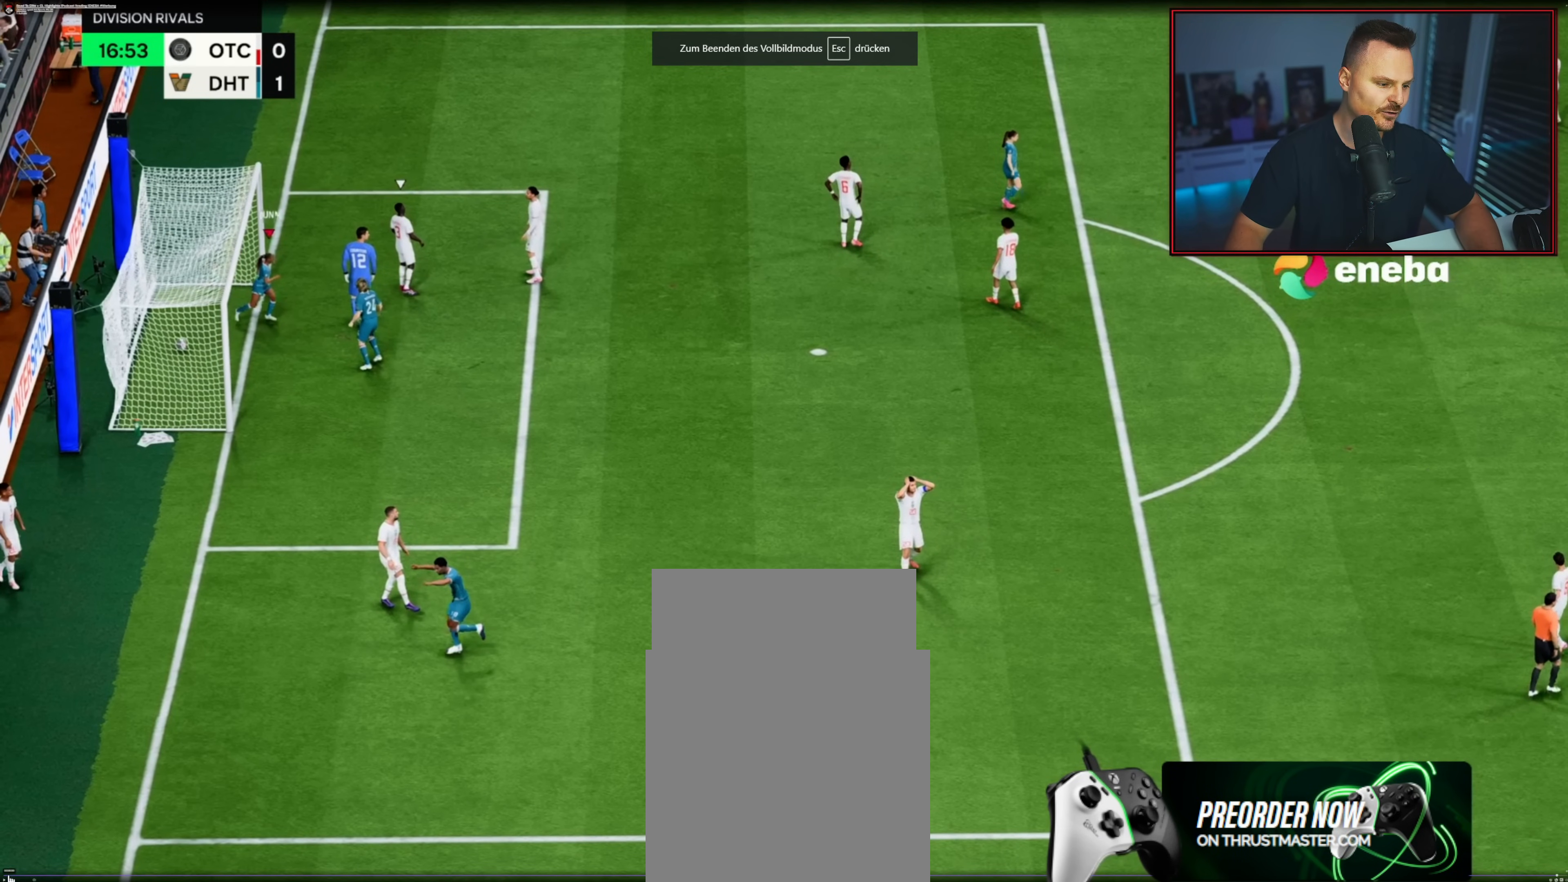
{"buttons": [], "left_stick": "up", "right_stick": "center", "events": [[333, "left_stick", "up"]]}
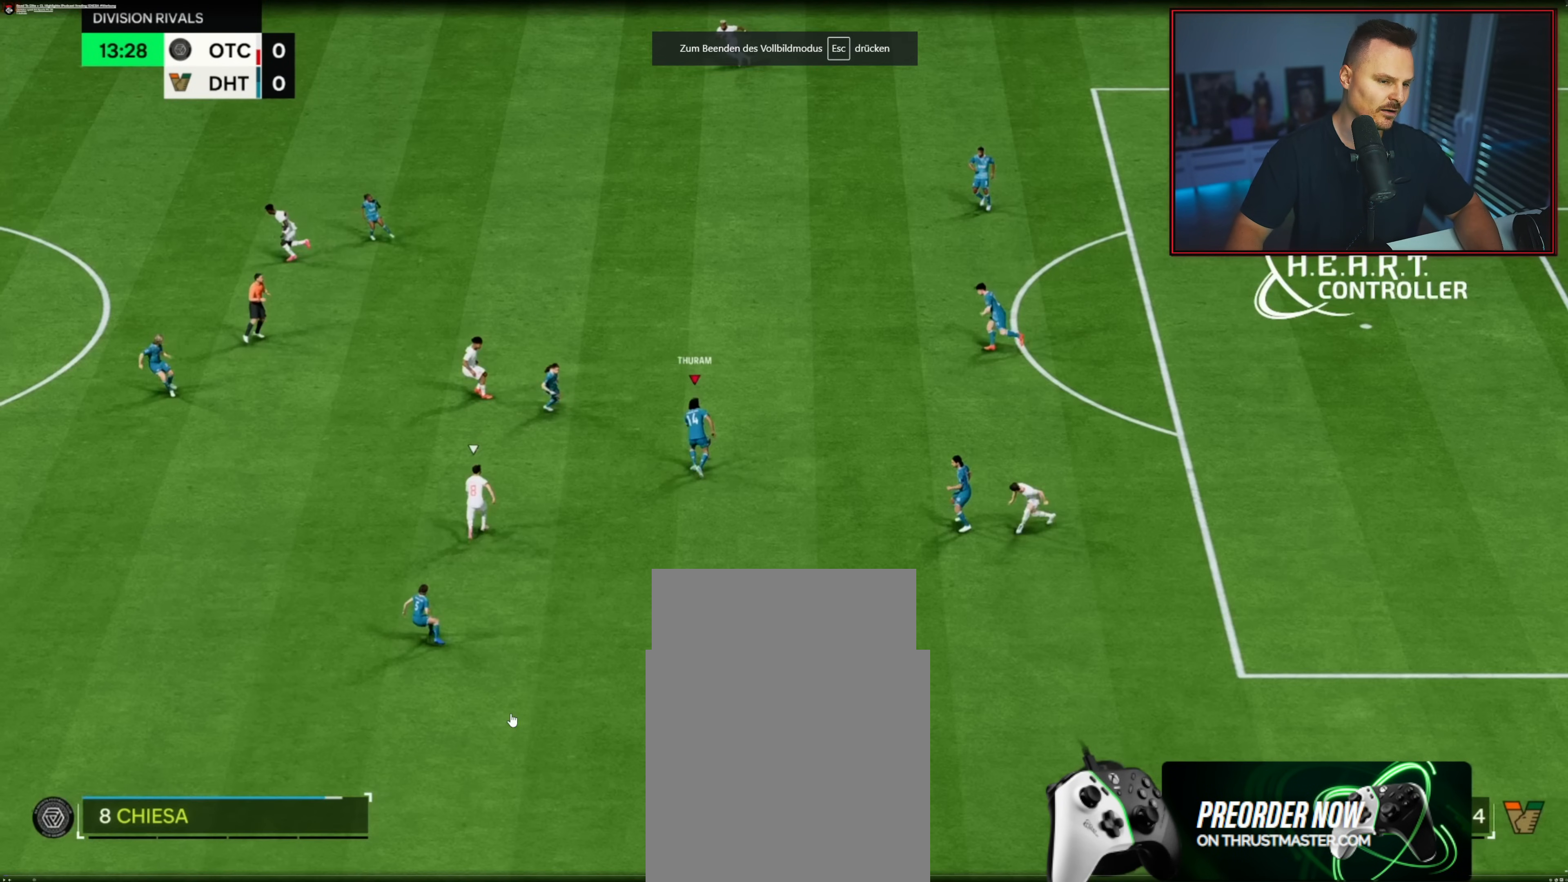
{"buttons": [], "left_stick": "up", "right_stick": "center", "events": []}
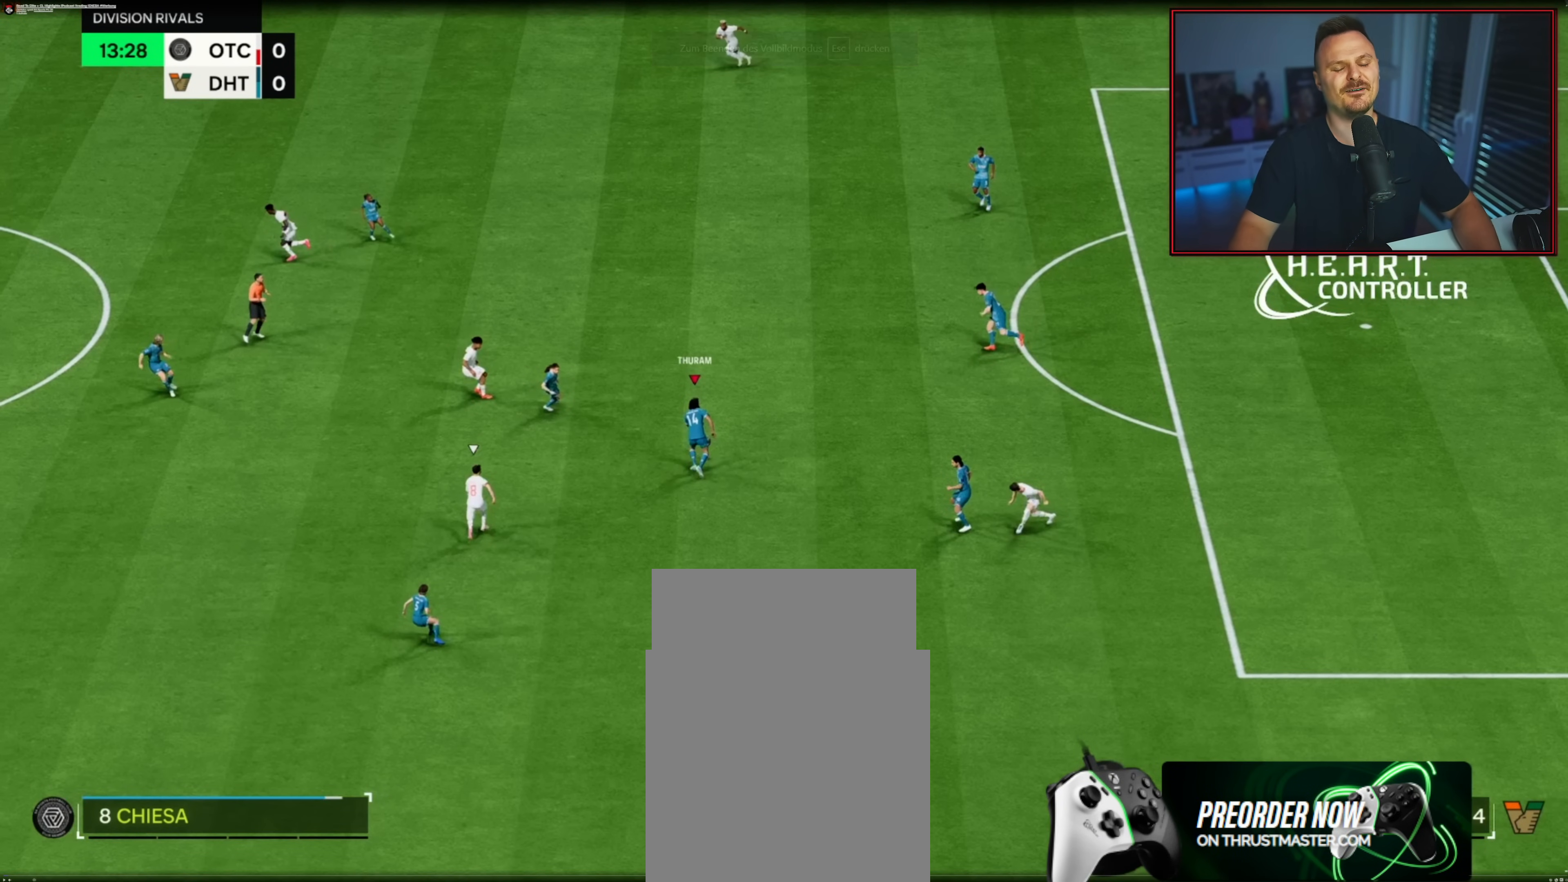
{"buttons": [], "left_stick": "up", "right_stick": "center", "events": []}
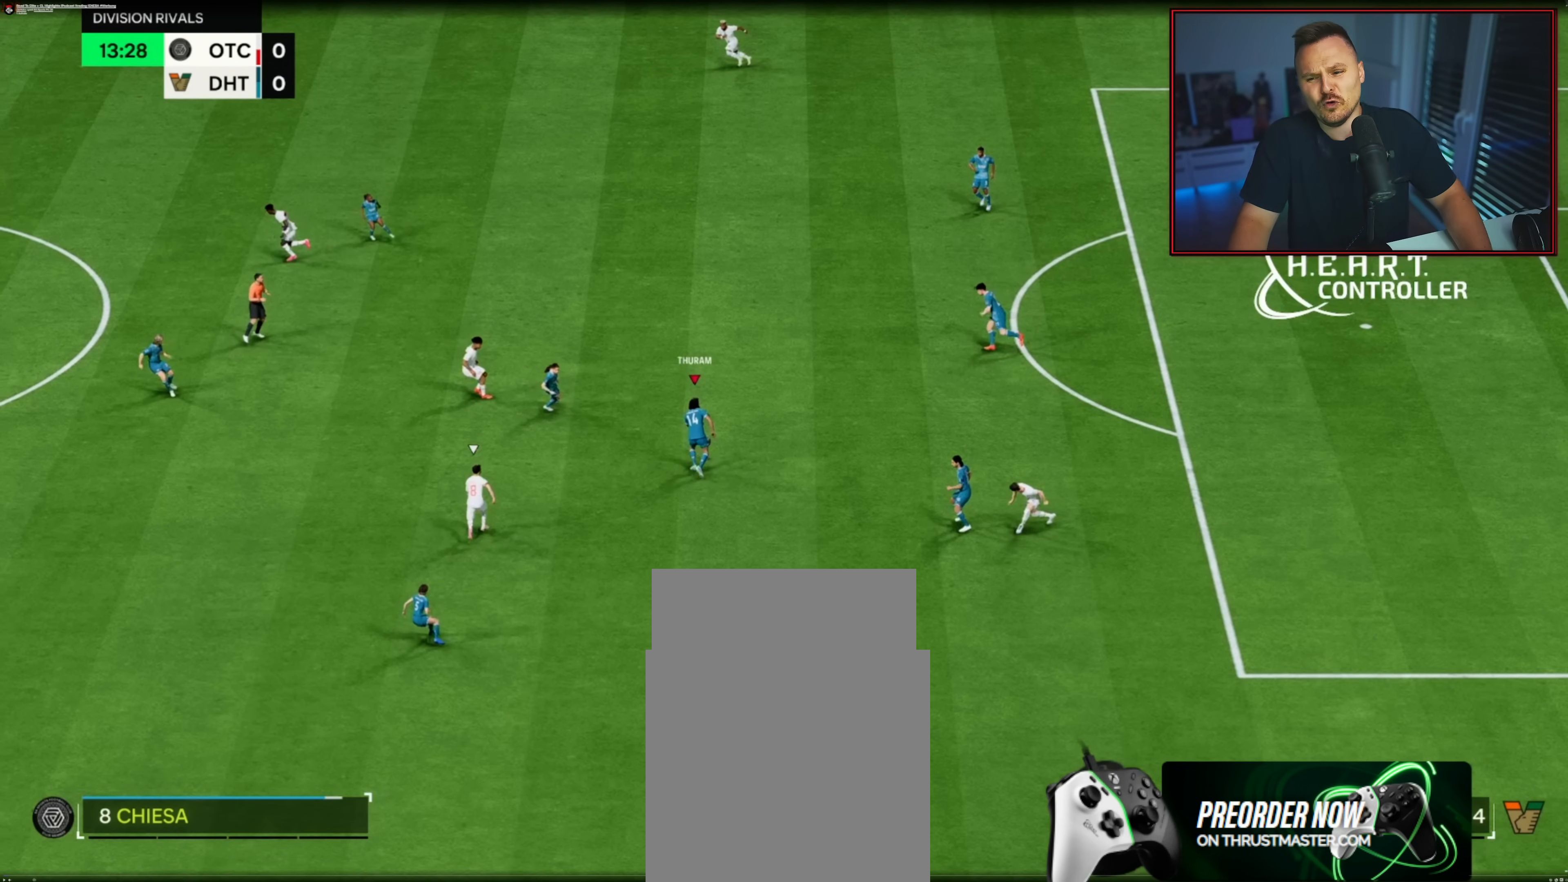
{"buttons": [], "left_stick": "up", "right_stick": "center", "events": []}
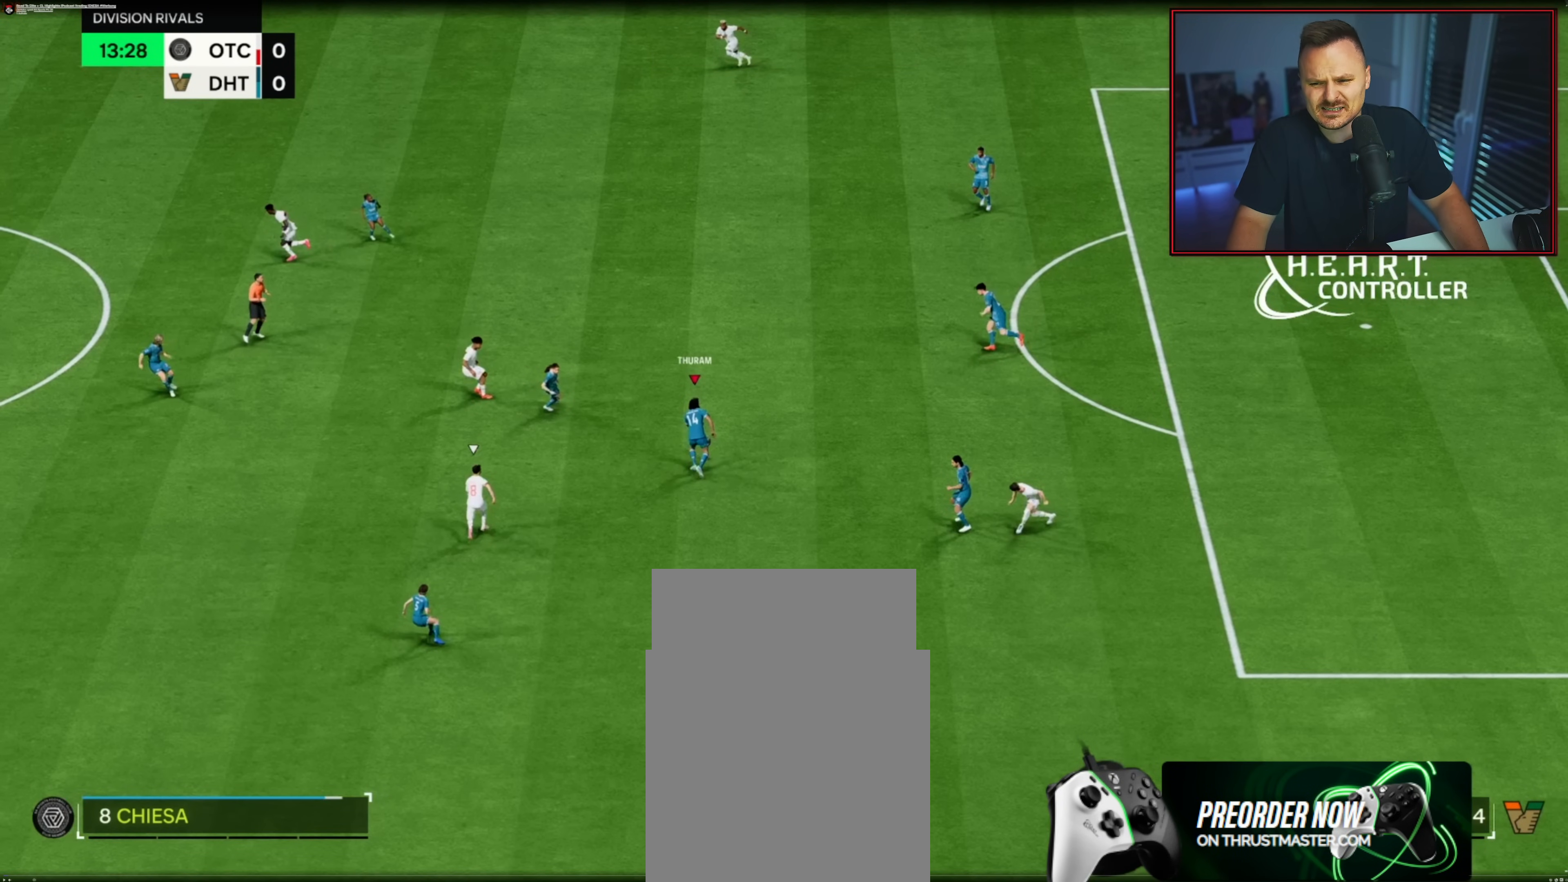
{"buttons": [], "left_stick": "up", "right_stick": "center", "events": []}
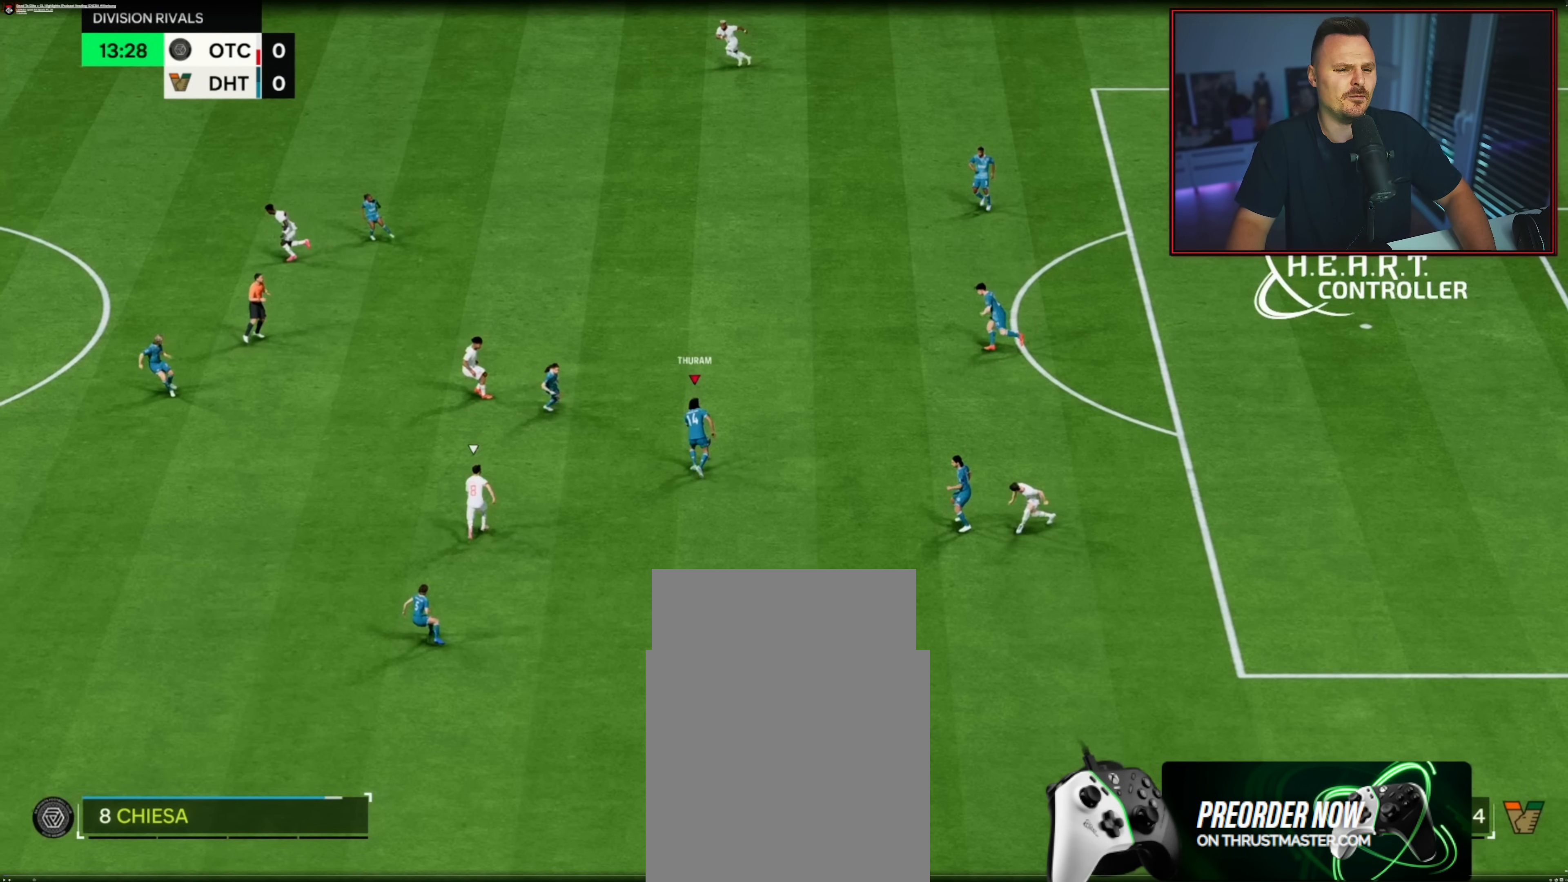
{"buttons": [], "left_stick": "up", "right_stick": "center", "events": []}
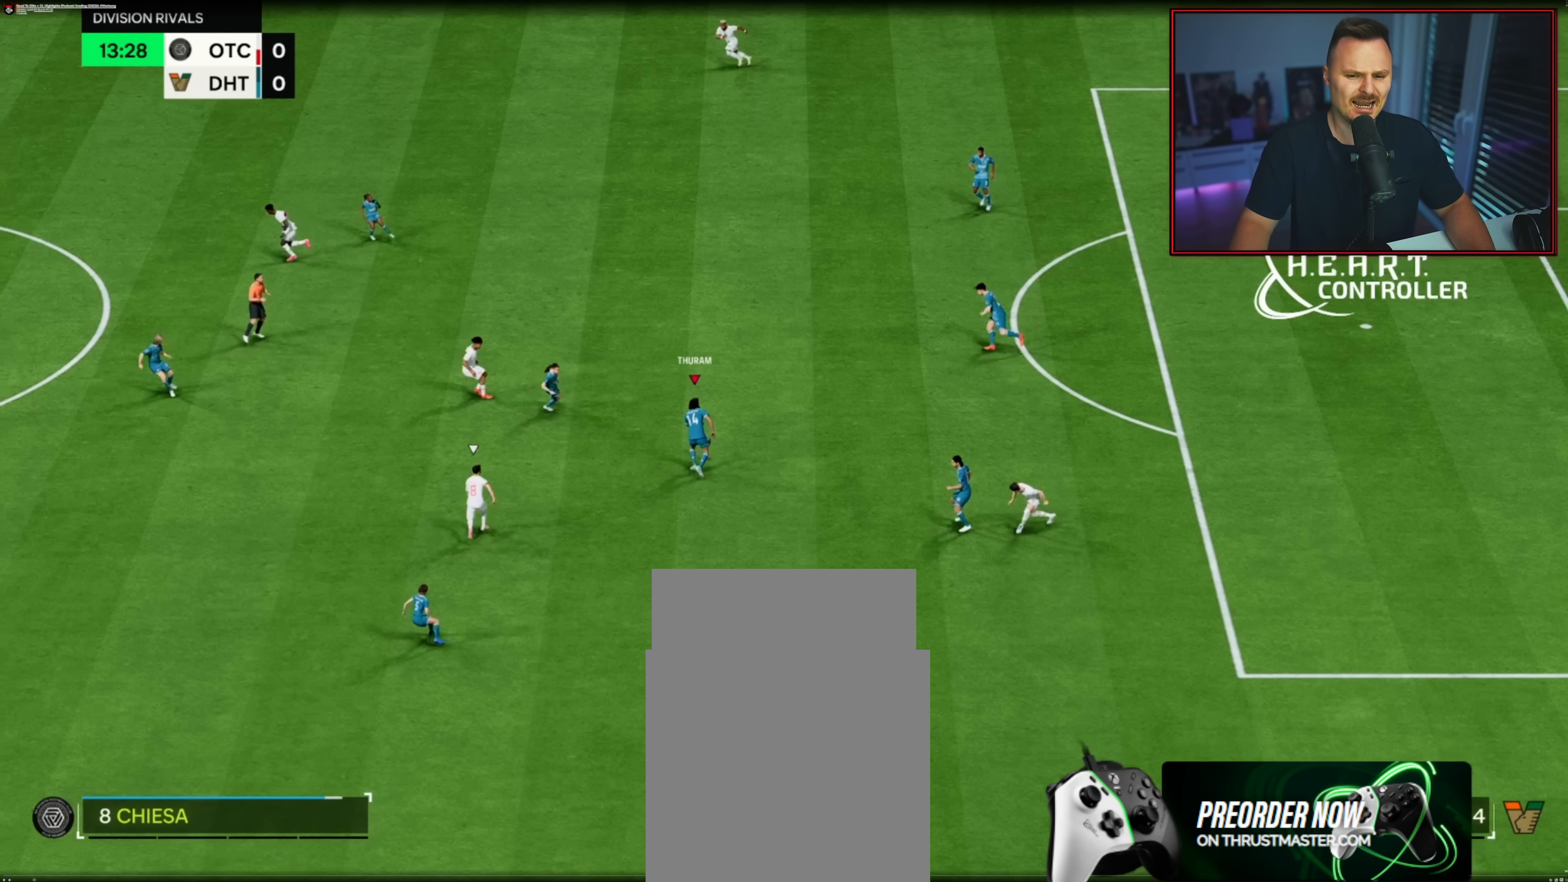
{"buttons": [], "left_stick": "up", "right_stick": "center", "events": []}
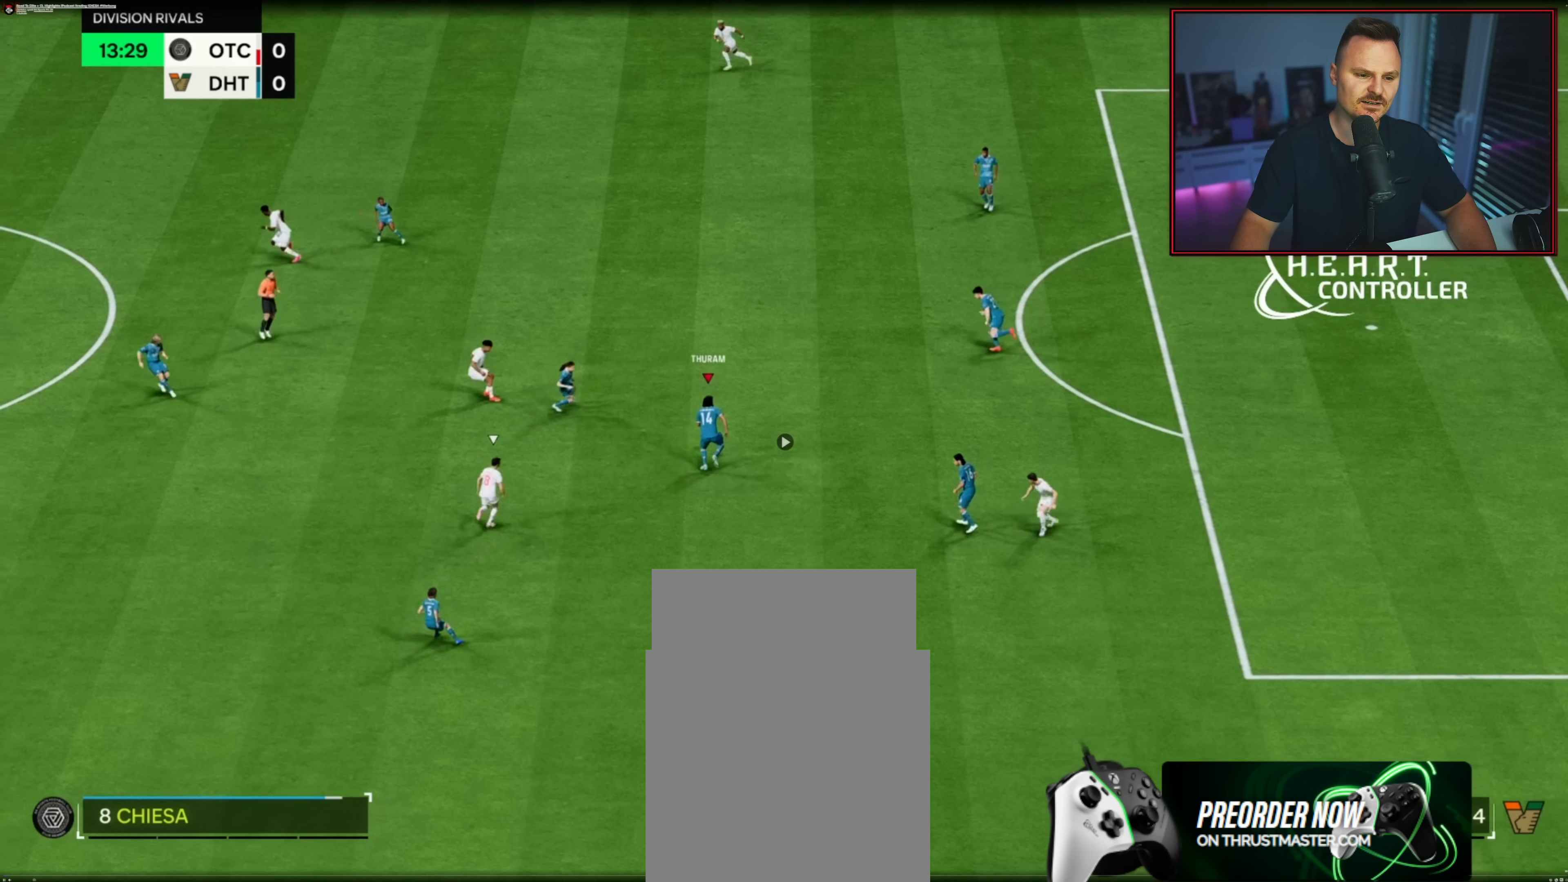
{"buttons": ["A", "R1"], "left_stick": "up-left", "right_stick": "center", "events": [[400, "A", "down"], [400, "R1", "down"], [417, "left_stick", "up-left"]]}
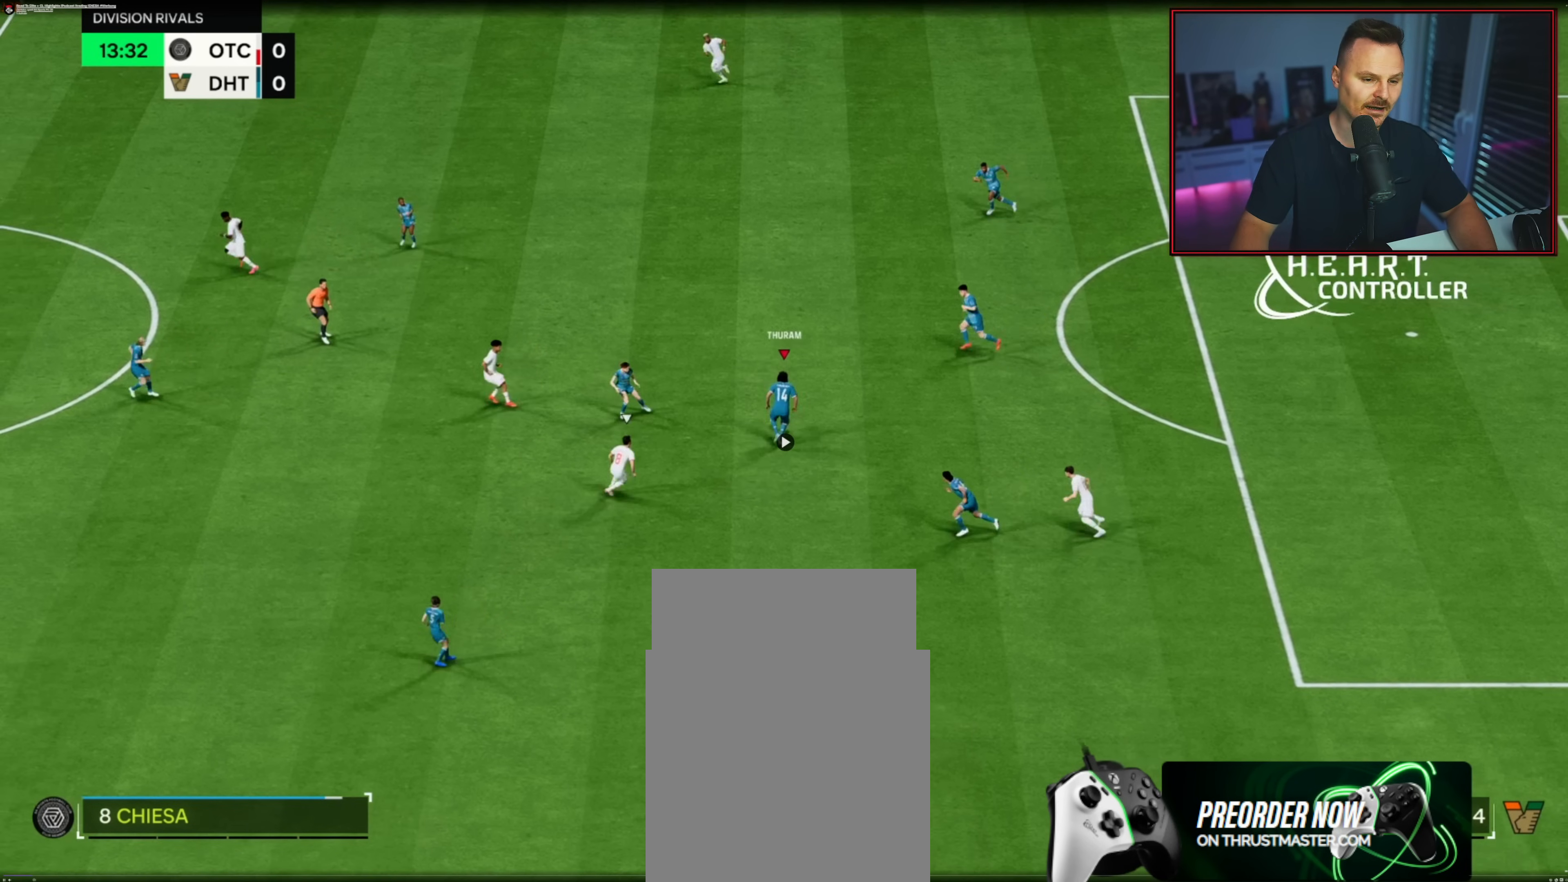
{"buttons": [], "left_stick": "down-left", "right_stick": "center", "events": [[117, "A", "up"], [117, "R1", "up"], [283, "left_stick", "center"], [467, "left_stick", "down-left"]]}
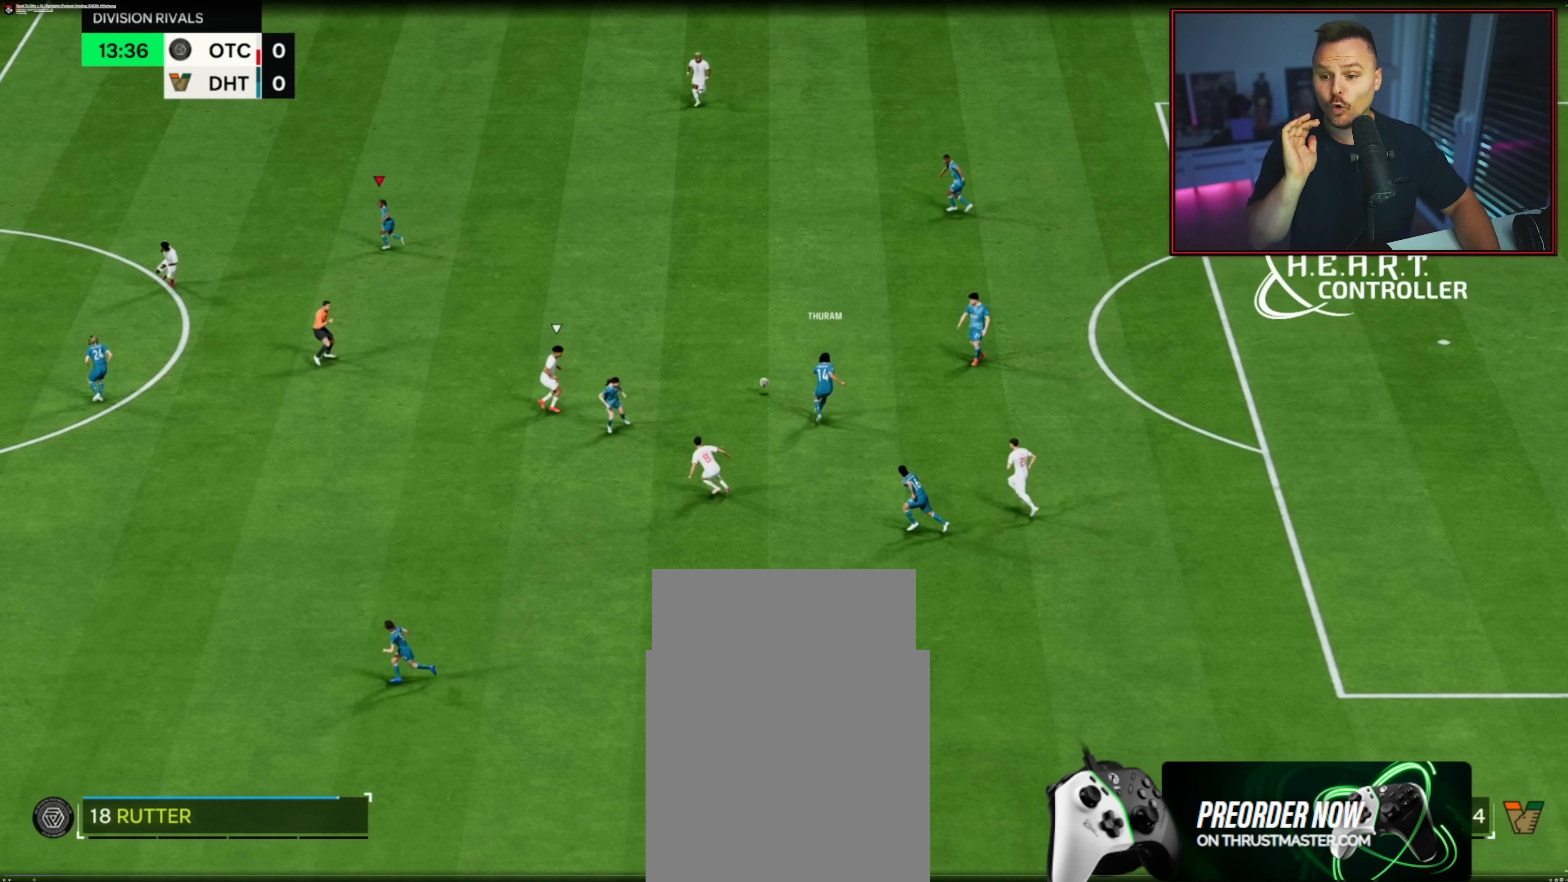
{"buttons": [], "left_stick": "left", "right_stick": "center", "events": [[267, "left_stick", "left"]]}
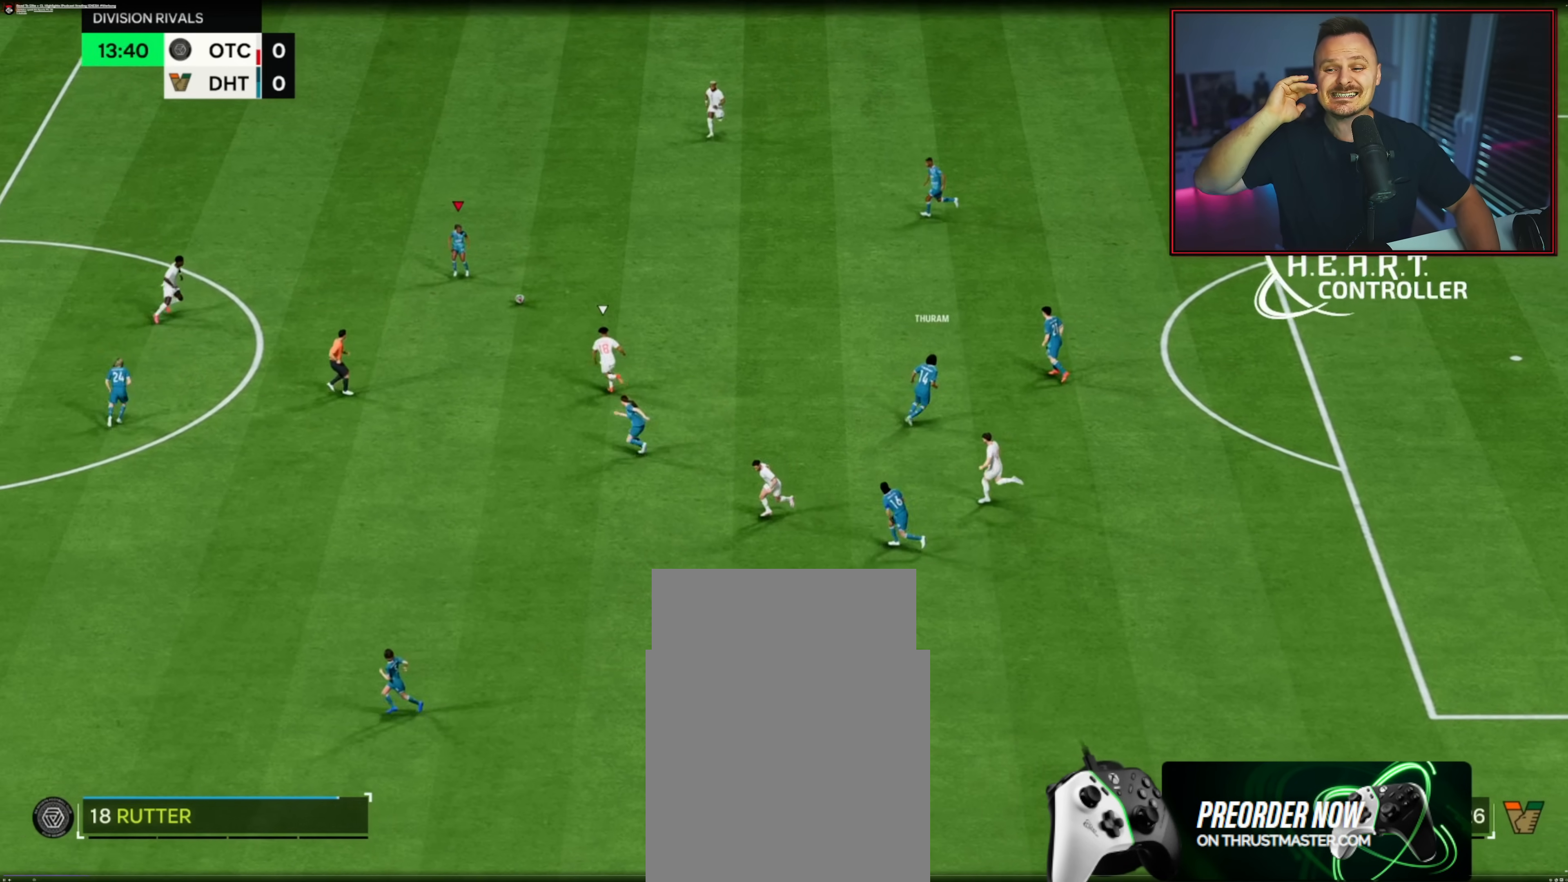
{"buttons": [], "left_stick": "center", "right_stick": "center", "events": [[200, "right_stick", "right"], [233, "left_stick", "center"], [350, "right_stick", "up"], [483, "right_stick", "center"]]}
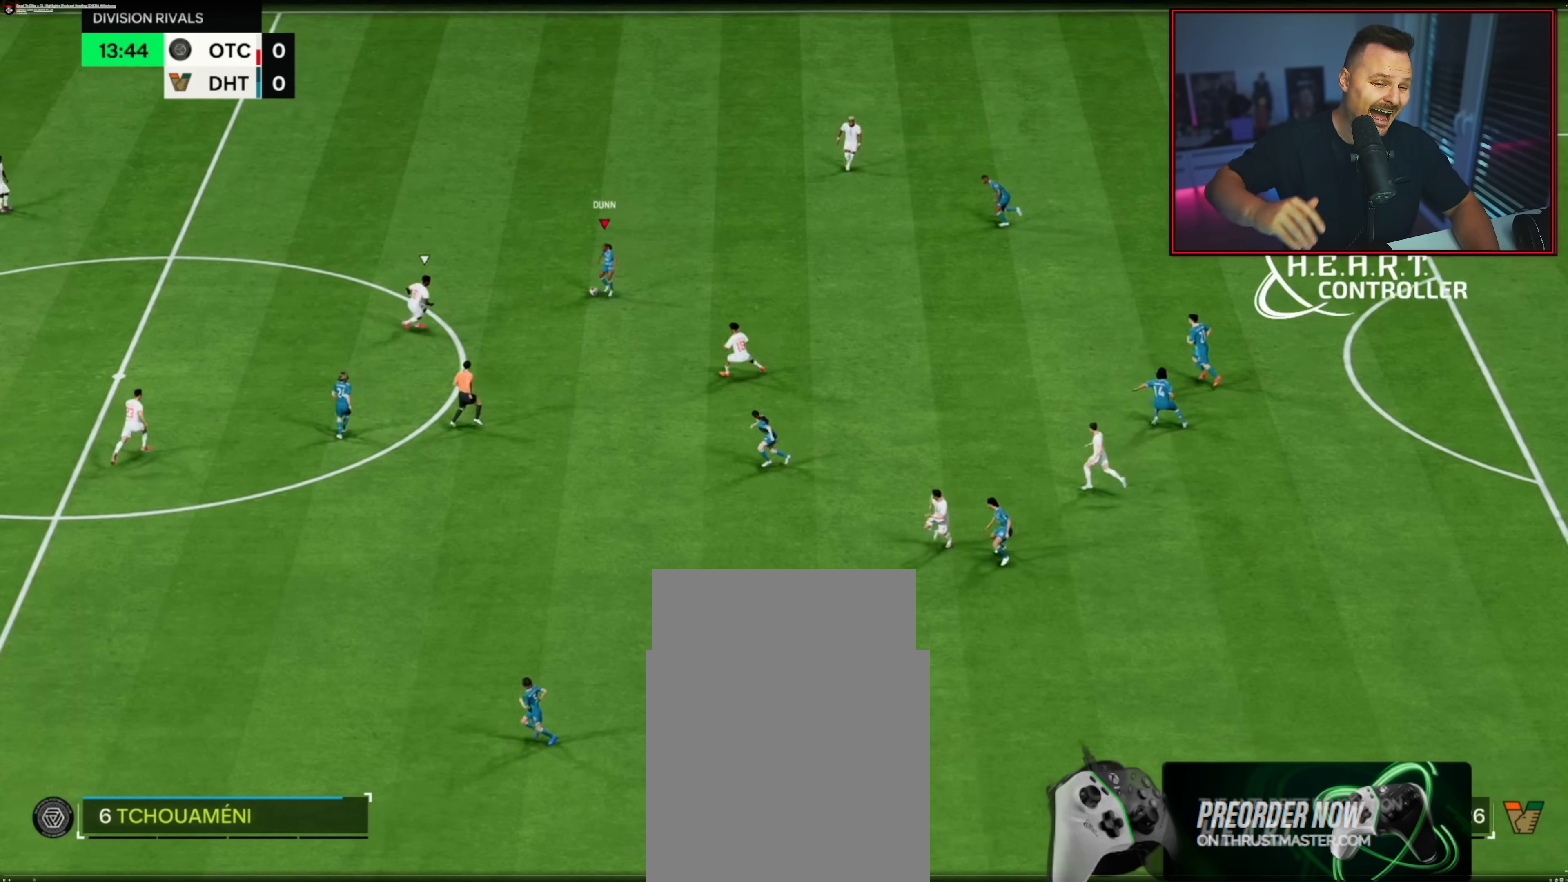
{"buttons": [], "left_stick": "center", "right_stick": "center", "events": []}
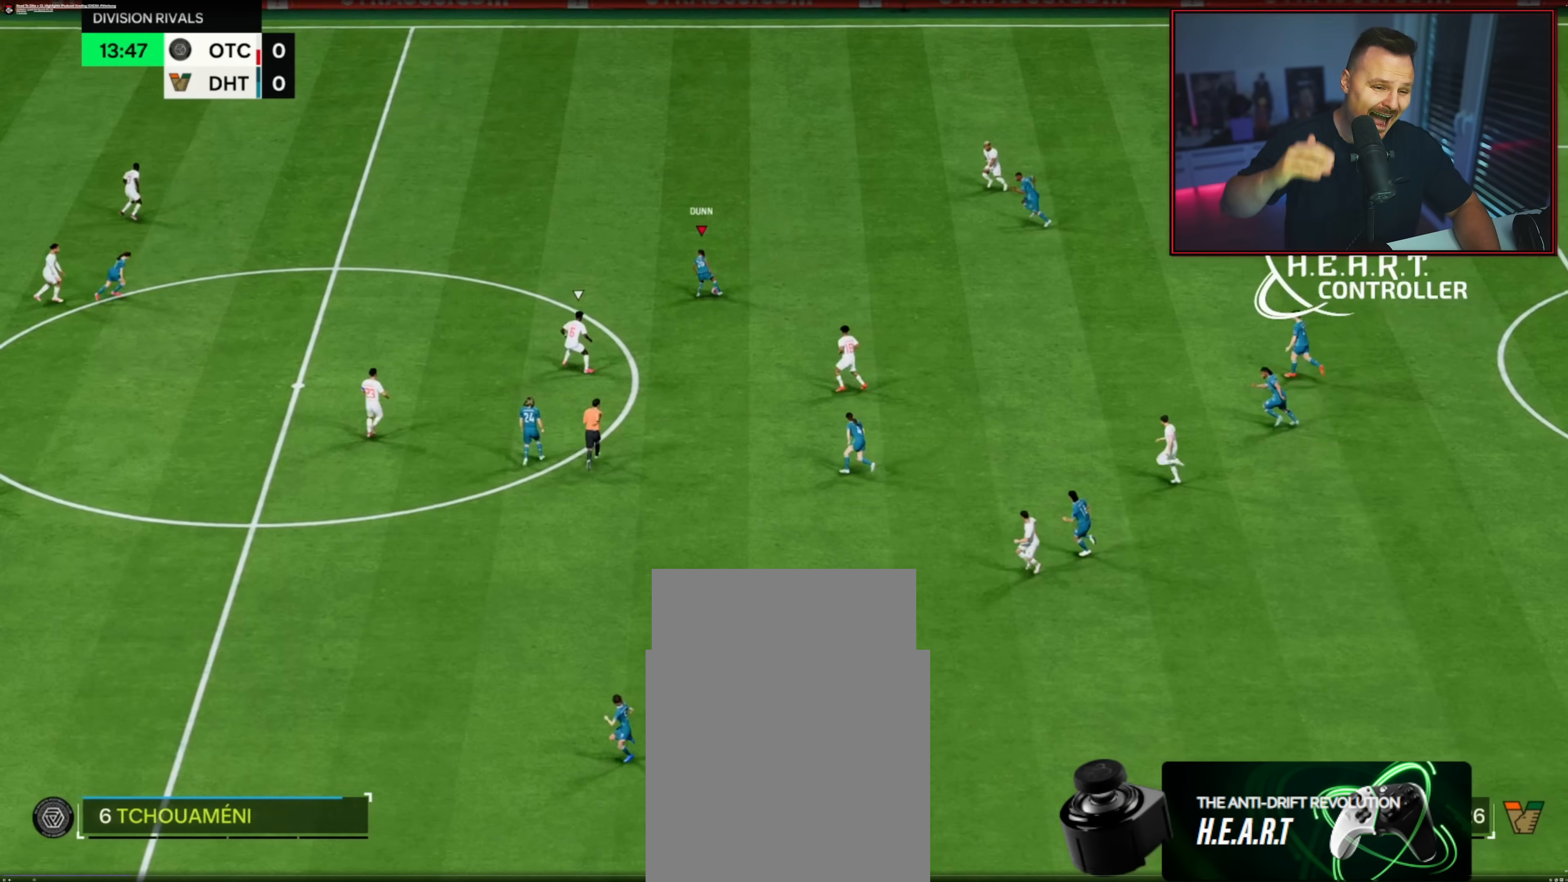
{"buttons": [], "left_stick": "center", "right_stick": "center", "events": [[217, "A", "down"], [217, "R1", "down"], [233, "left_stick", "left"], [350, "A", "up"], [367, "R1", "up"], [483, "left_stick", "center"]]}